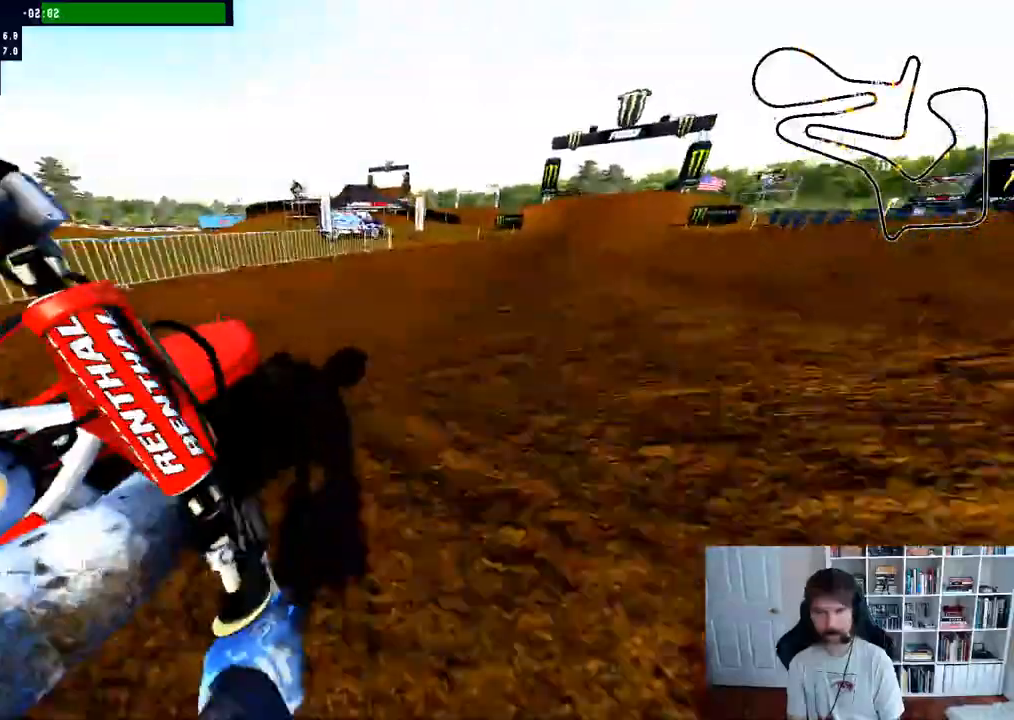
Gameplay with a controller (Xbox layout); each line is a JSON object with the inputs held at the frame after it. "events" lists button and stick changes between this image and that frame as [ms after this image, input, new state], when the widget could be followed in between.
{"buttons": ["R2"], "left_stick": "center", "right_stick": "center", "events": [[67, "left_stick", "center"]]}
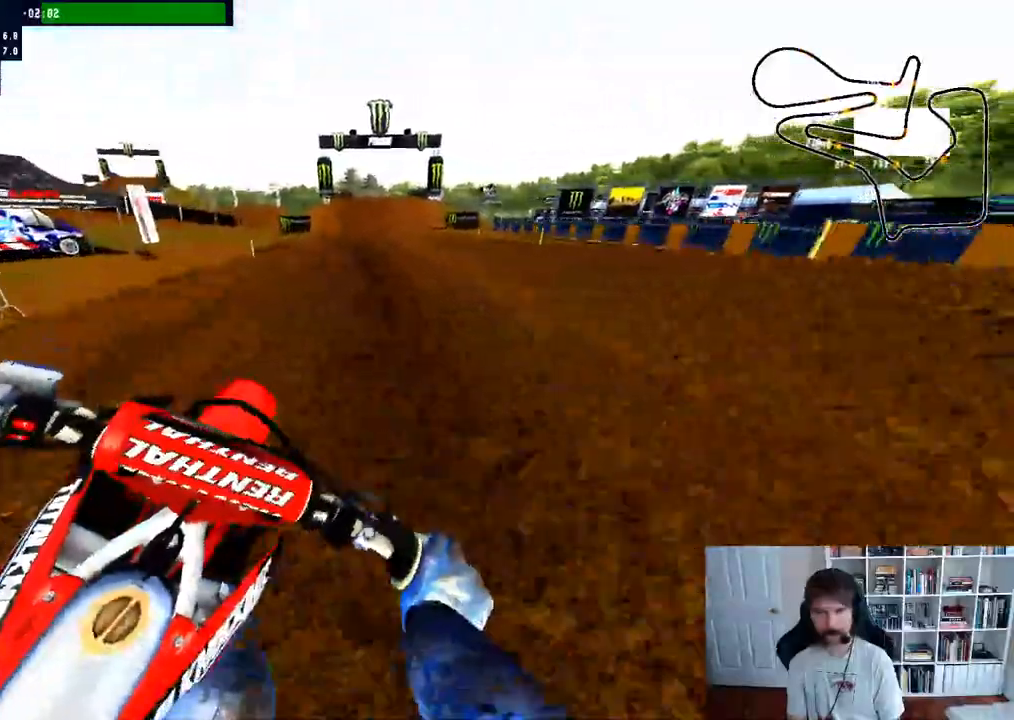
{"buttons": ["R2"], "left_stick": "center", "right_stick": "center", "events": []}
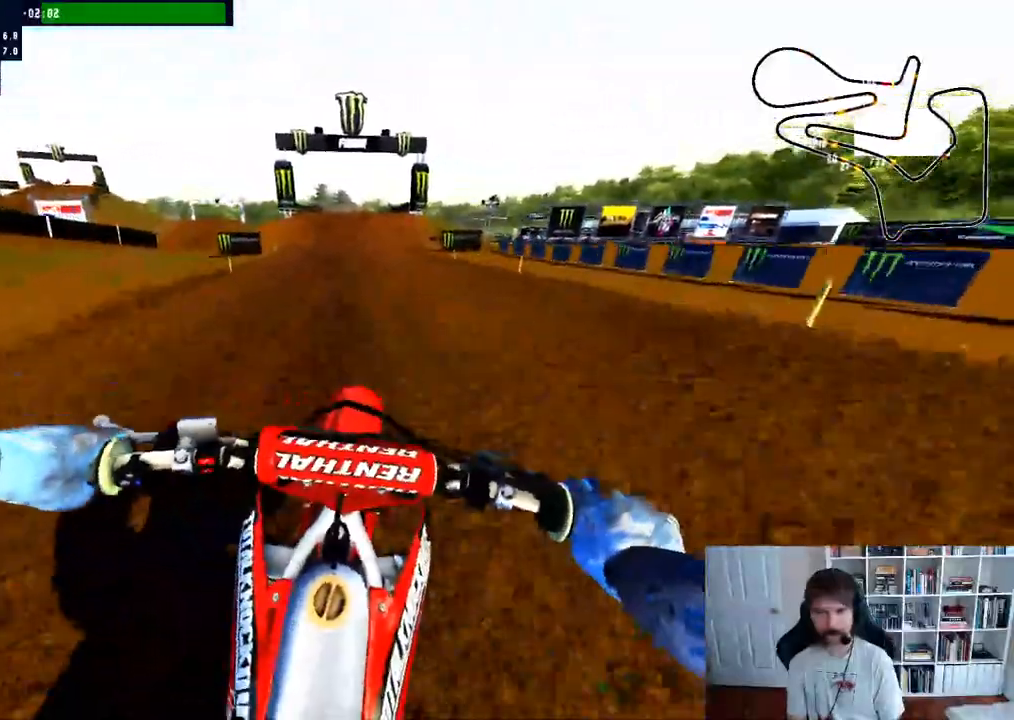
{"buttons": ["R2"], "left_stick": "center", "right_stick": "center", "events": []}
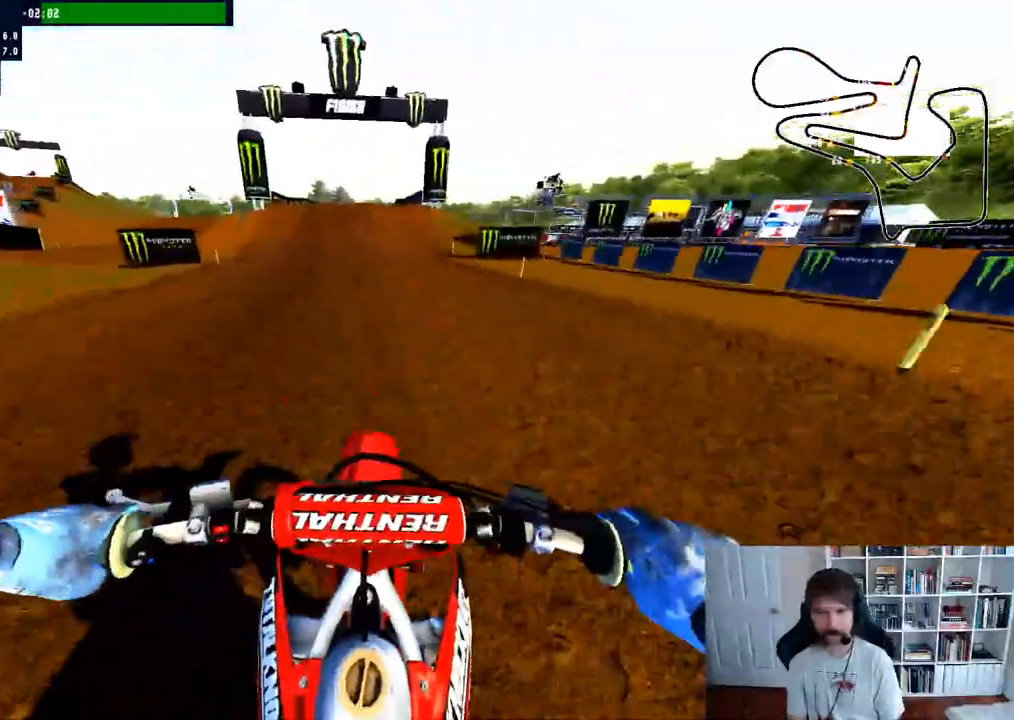
{"buttons": ["R2"], "left_stick": "center", "right_stick": "center"}
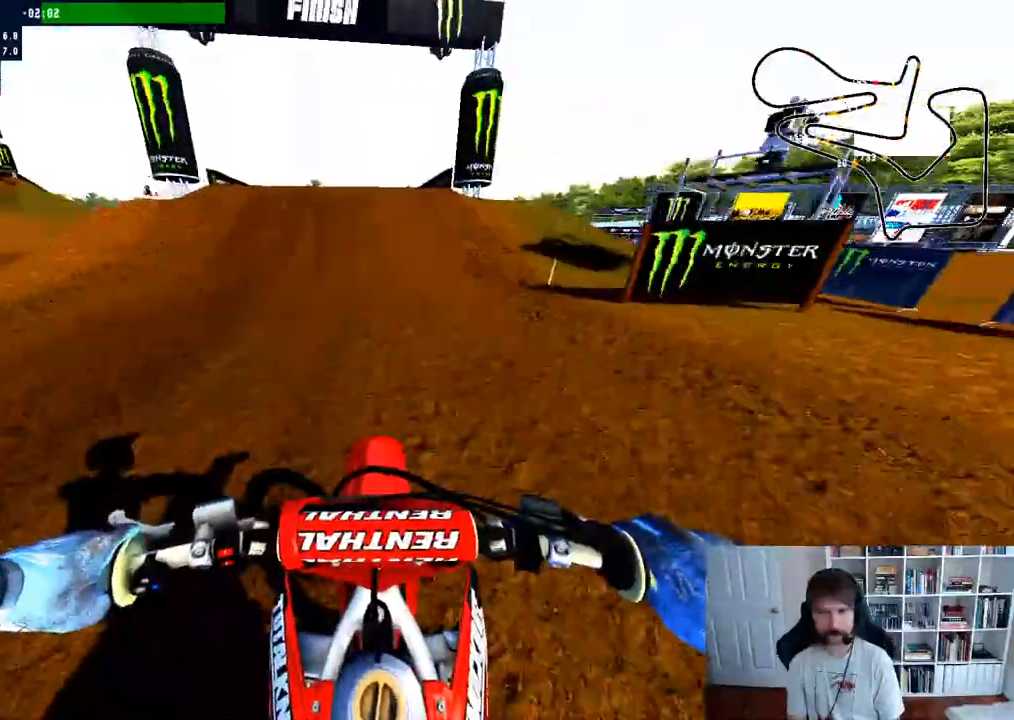
{"buttons": ["R2"], "left_stick": "center", "right_stick": "up", "events": [[267, "R3", "down"], [417, "R3", "up"], [500, "right_stick", "up"]]}
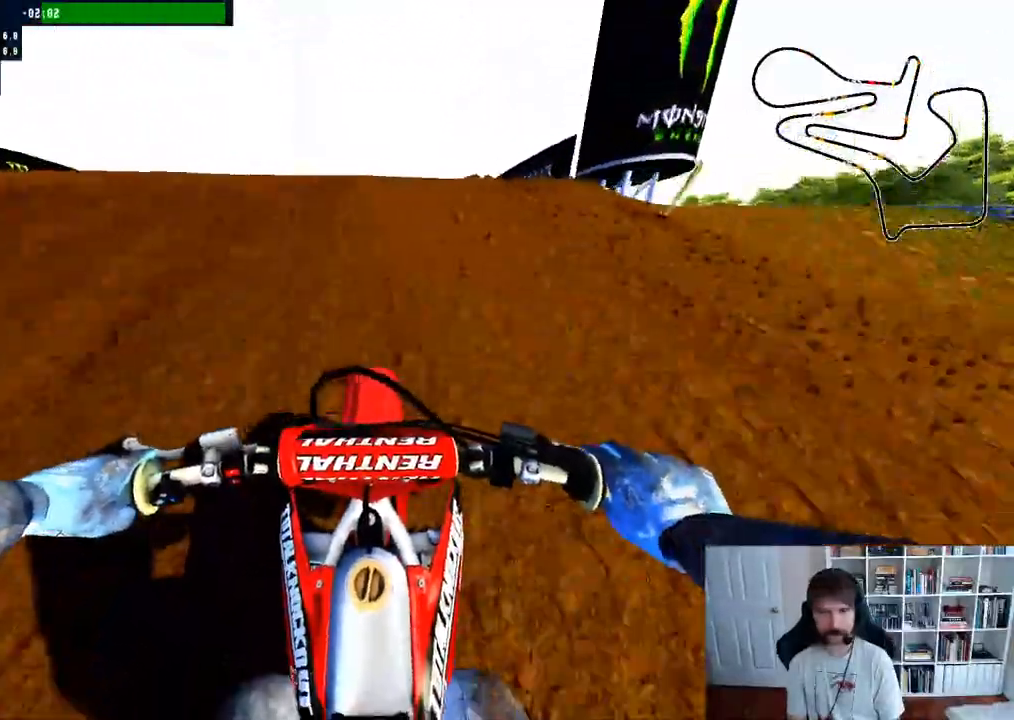
{"buttons": ["R2"], "left_stick": "down", "right_stick": "up", "events": [[50, "left_stick", "down"]]}
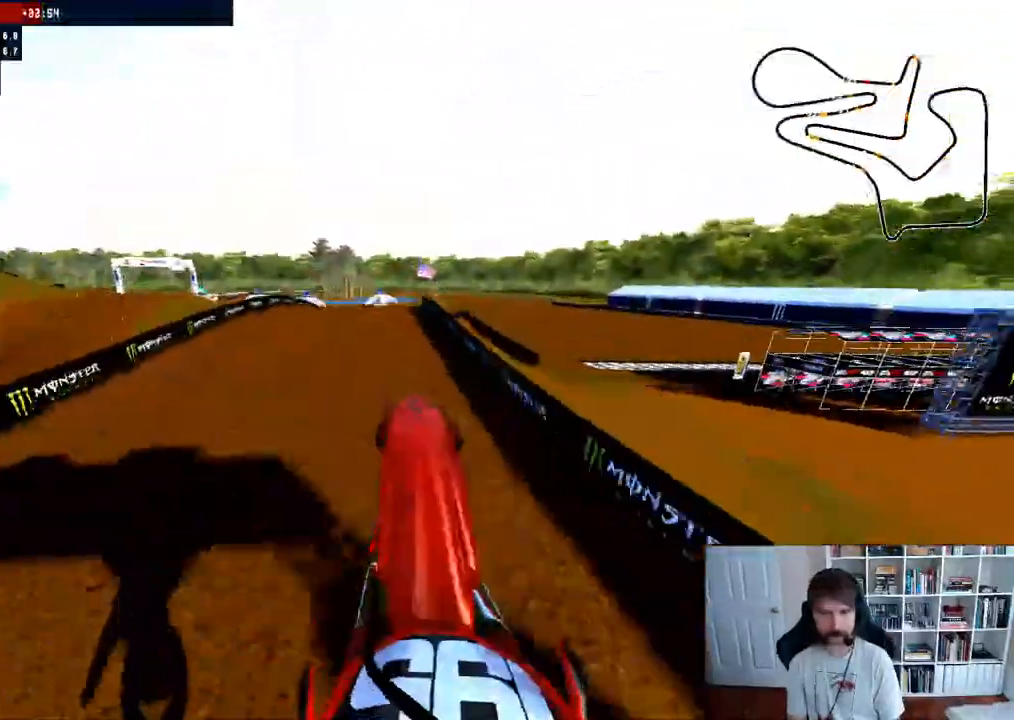
{"buttons": [], "left_stick": "down", "right_stick": "up", "events": [[483, "R2", "up"]]}
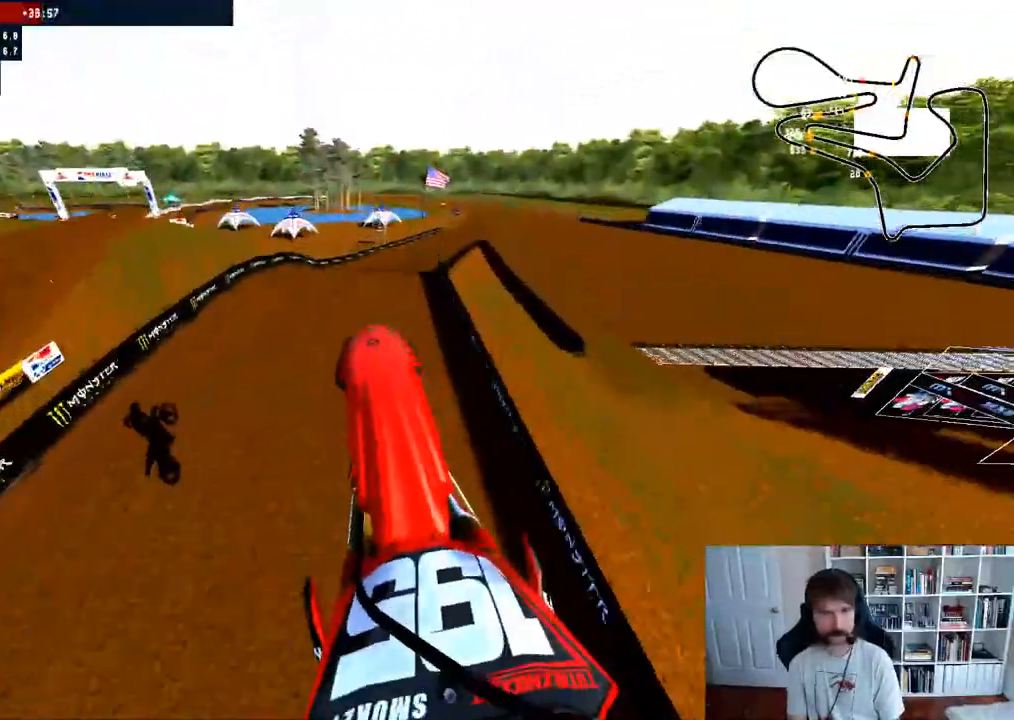
{"buttons": ["R2"], "left_stick": "center", "right_stick": "center", "events": [[83, "left_stick", "center"], [83, "right_stick", "center"], [400, "R2", "down"]]}
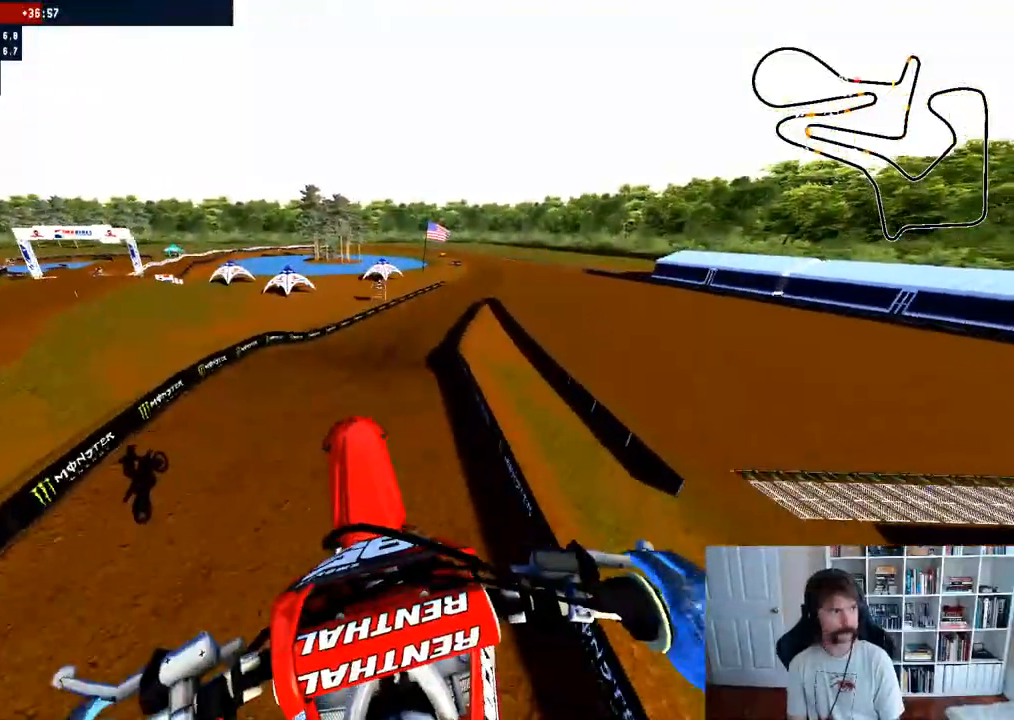
{"buttons": [], "left_stick": "down-right", "right_stick": "up", "events": [[17, "R2", "up"], [200, "left_stick", "right"], [283, "left_stick", "down-right"], [317, "right_stick", "up"], [350, "R2", "down"], [483, "R2", "up"]]}
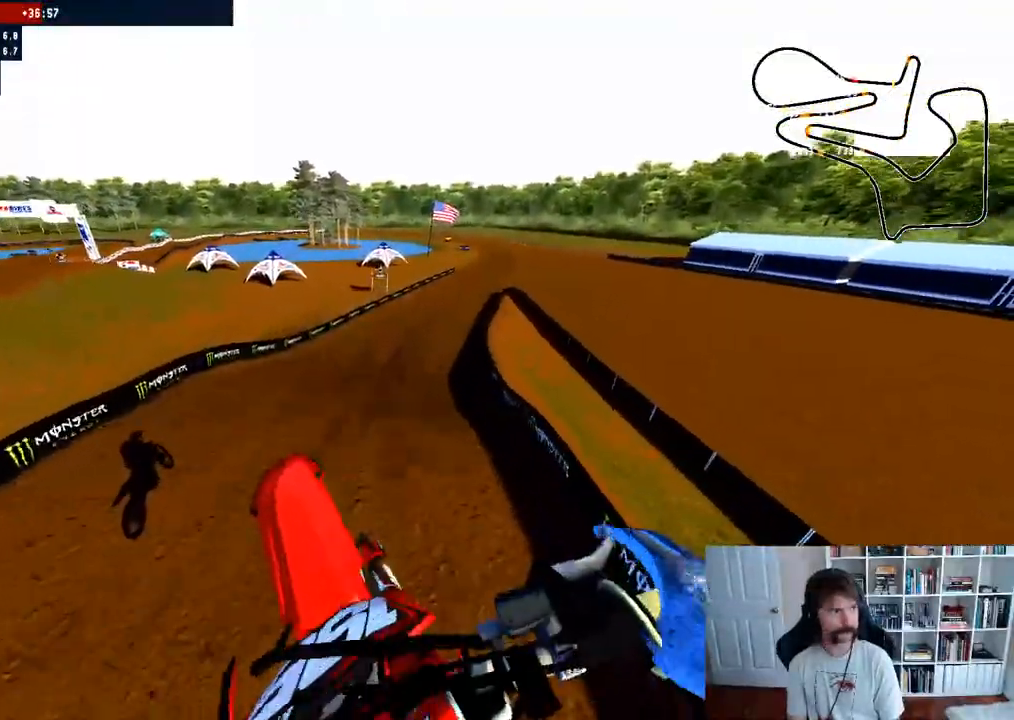
{"buttons": ["R2"], "left_stick": "down-right", "right_stick": "up", "events": [[200, "R2", "down"], [367, "R2", "up"], [417, "R2", "down"]]}
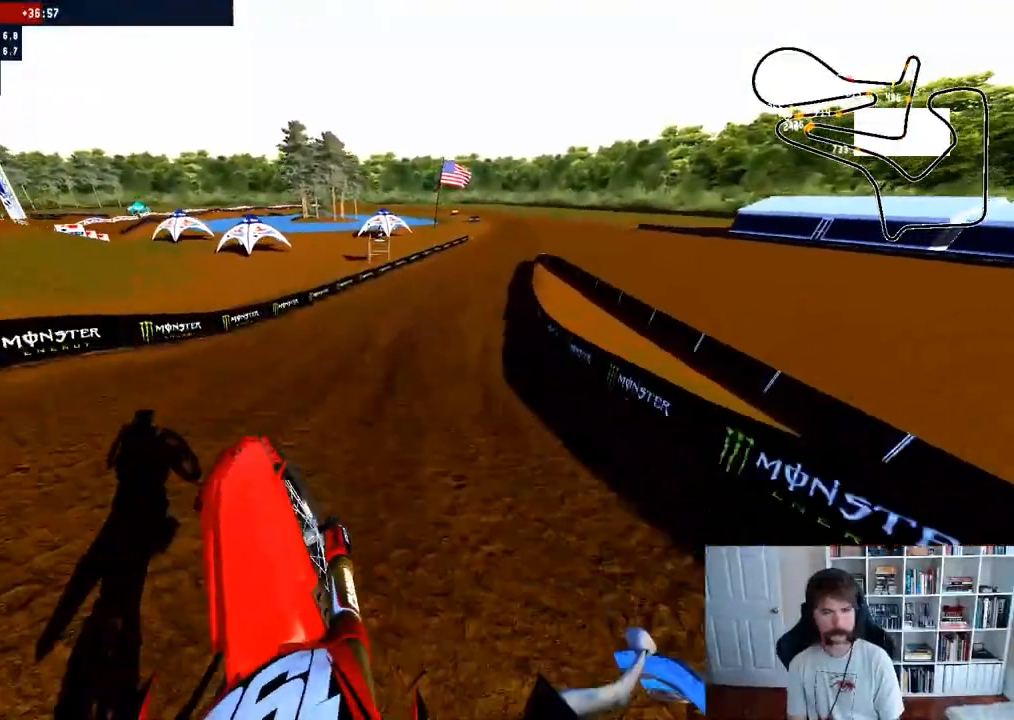
{"buttons": ["R2"], "left_stick": "right", "right_stick": "center", "events": [[117, "right_stick", "center"], [167, "R3", "down"], [200, "left_stick", "center"], [283, "R3", "up"], [350, "left_stick", "right"]]}
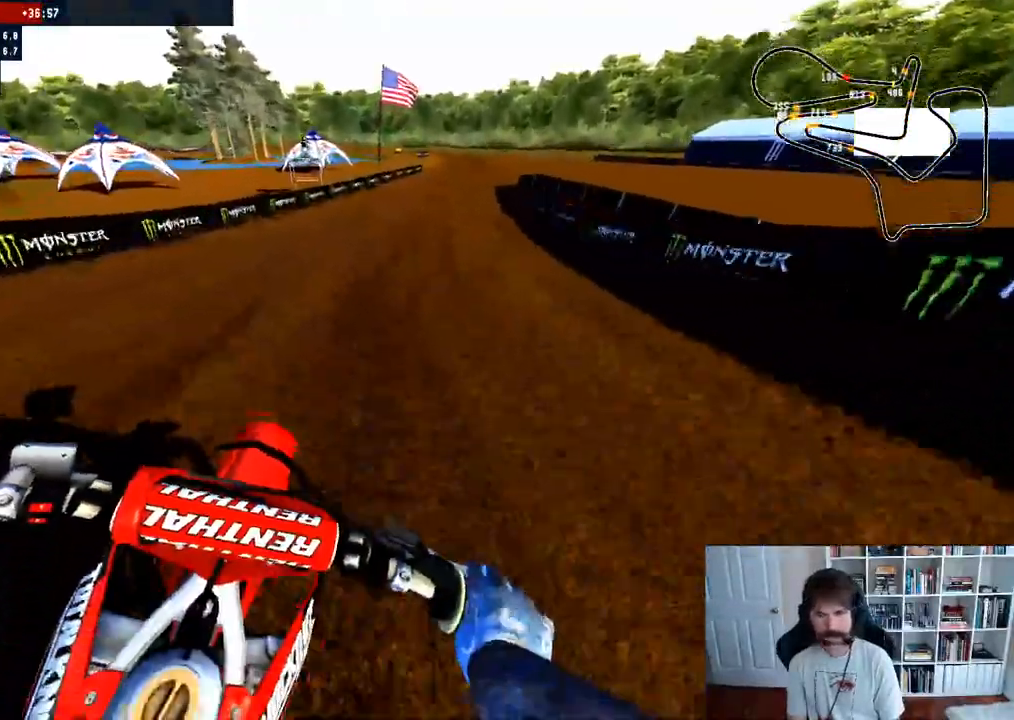
{"buttons": ["R2"], "left_stick": "center", "right_stick": "center", "events": [[50, "left_stick", "center"], [300, "left_stick", "right"], [467, "left_stick", "center"]]}
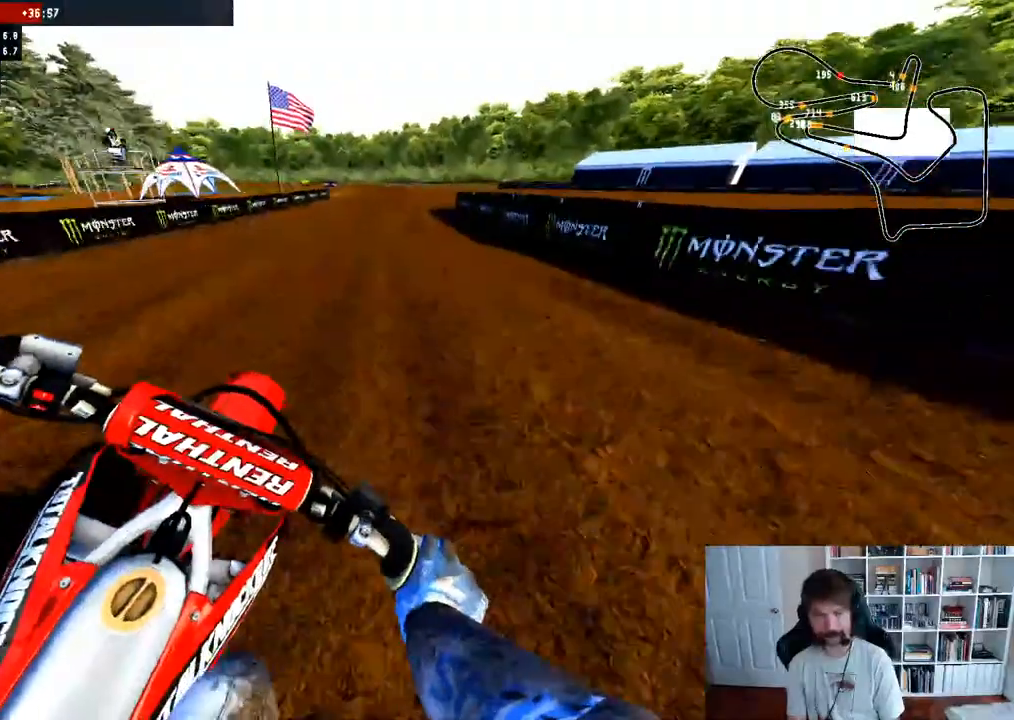
{"buttons": ["B", "R2"], "left_stick": "center", "right_stick": "center", "events": [[117, "left_stick", "left"], [267, "left_stick", "center"], [450, "B", "down"]]}
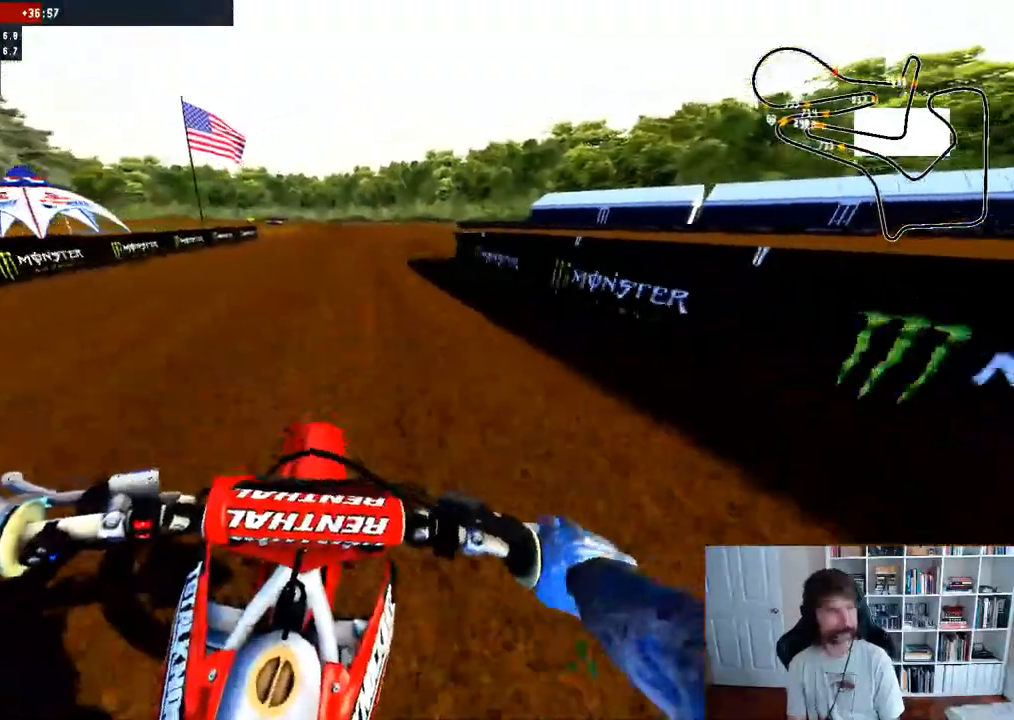
{"buttons": ["R2"], "left_stick": "center", "right_stick": "center", "events": [[33, "B", "up"]]}
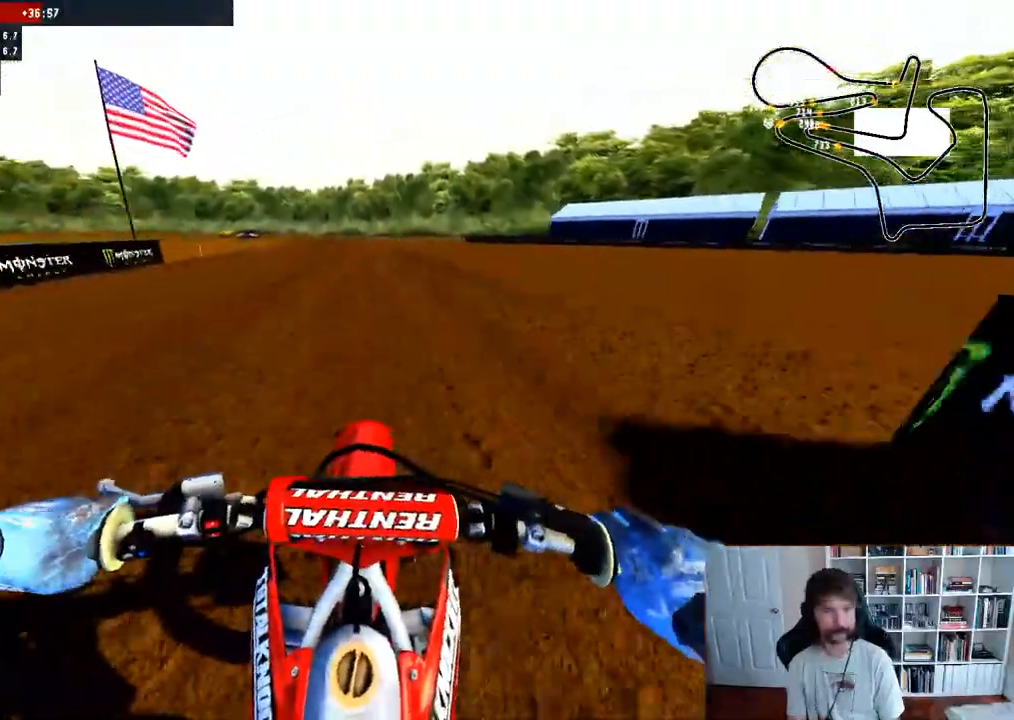
{"buttons": ["R2"], "left_stick": "up-left", "right_stick": "down", "events": [[33, "left_stick", "left"], [117, "left_stick", "up-left"], [133, "right_stick", "down"], [250, "left_stick", "center"], [417, "left_stick", "up-left"]]}
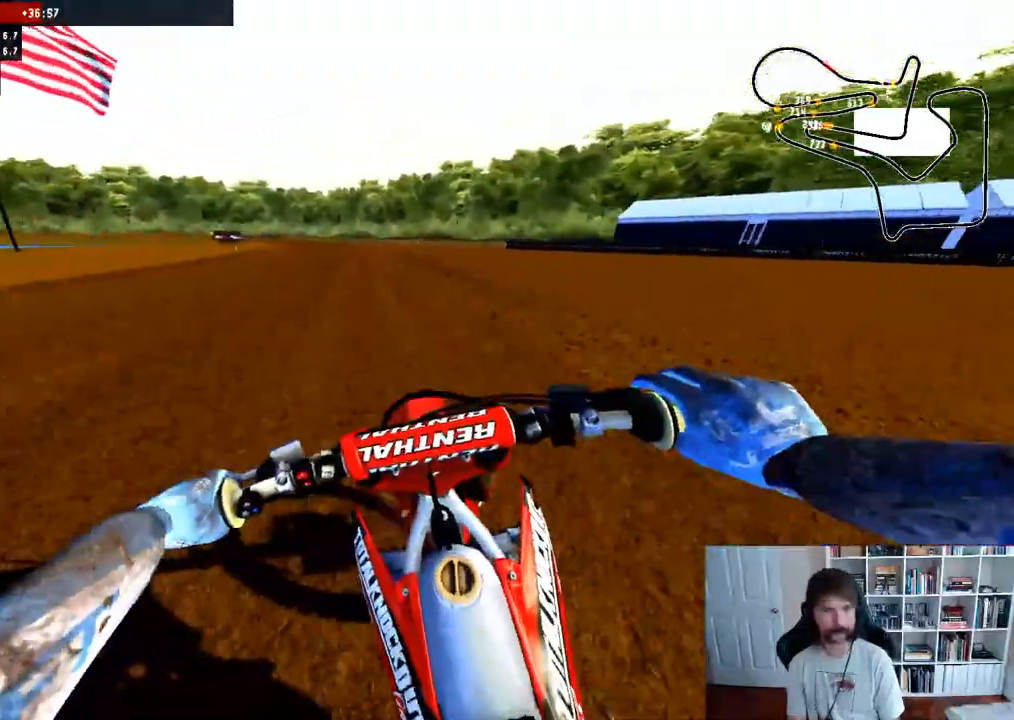
{"buttons": ["R2"], "left_stick": "center", "right_stick": "down", "events": [[133, "left_stick", "center"], [283, "left_stick", "up-left"], [333, "left_stick", "left"], [467, "left_stick", "center"]]}
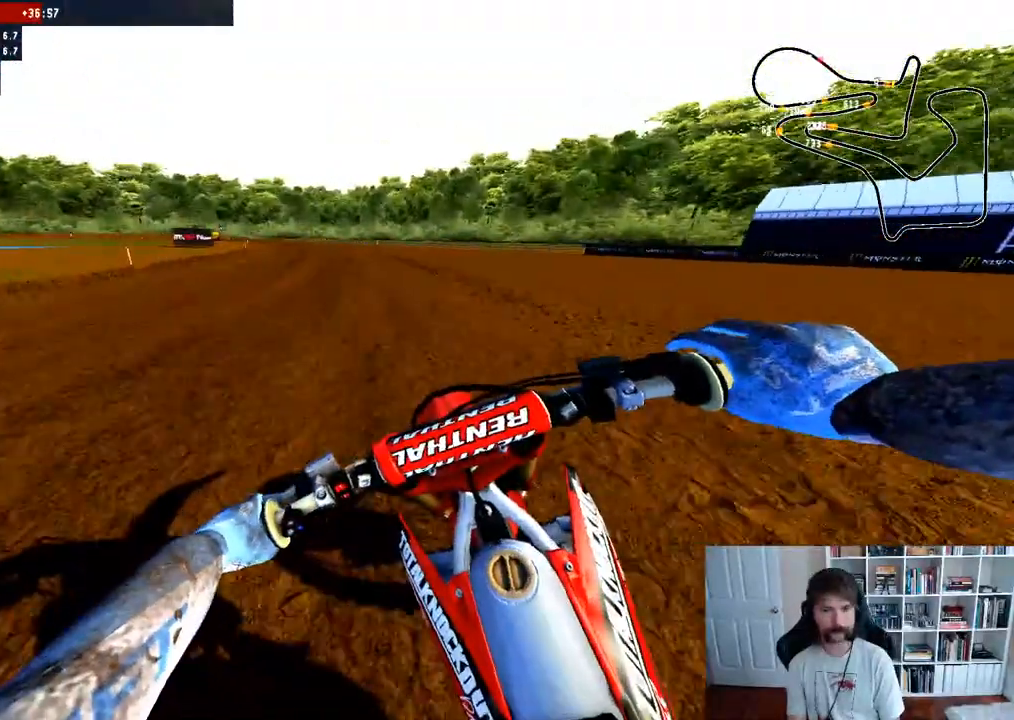
{"buttons": ["R2"], "left_stick": "left", "right_stick": "down", "events": [[117, "left_stick", "left"], [300, "left_stick", "center"], [433, "left_stick", "left"]]}
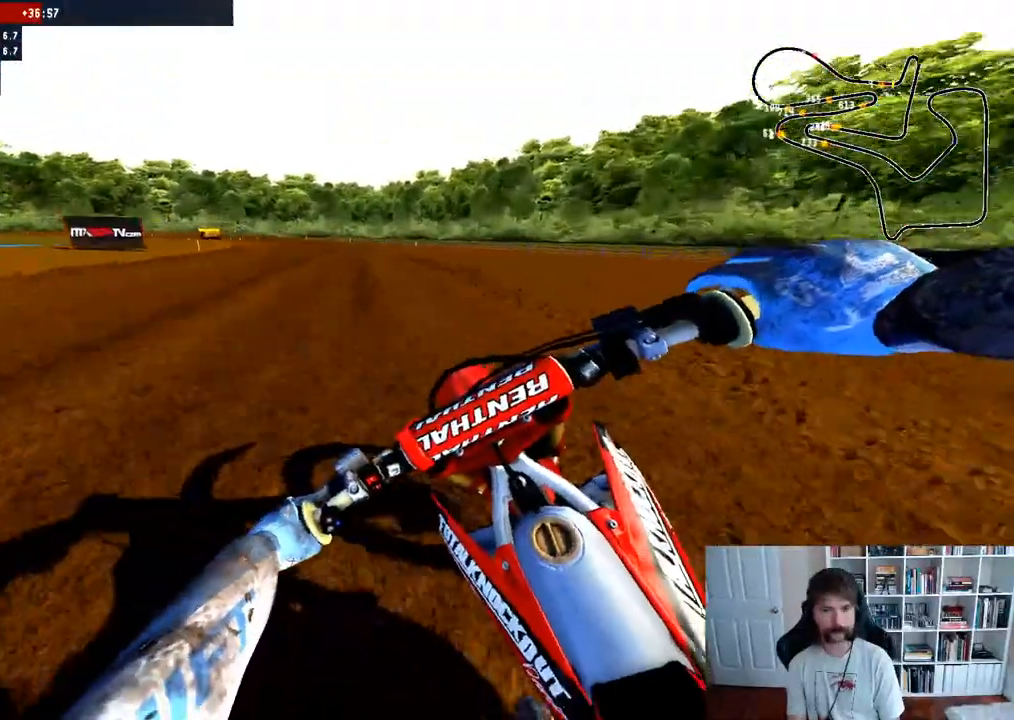
{"buttons": ["R2"], "left_stick": "left", "right_stick": "down", "events": []}
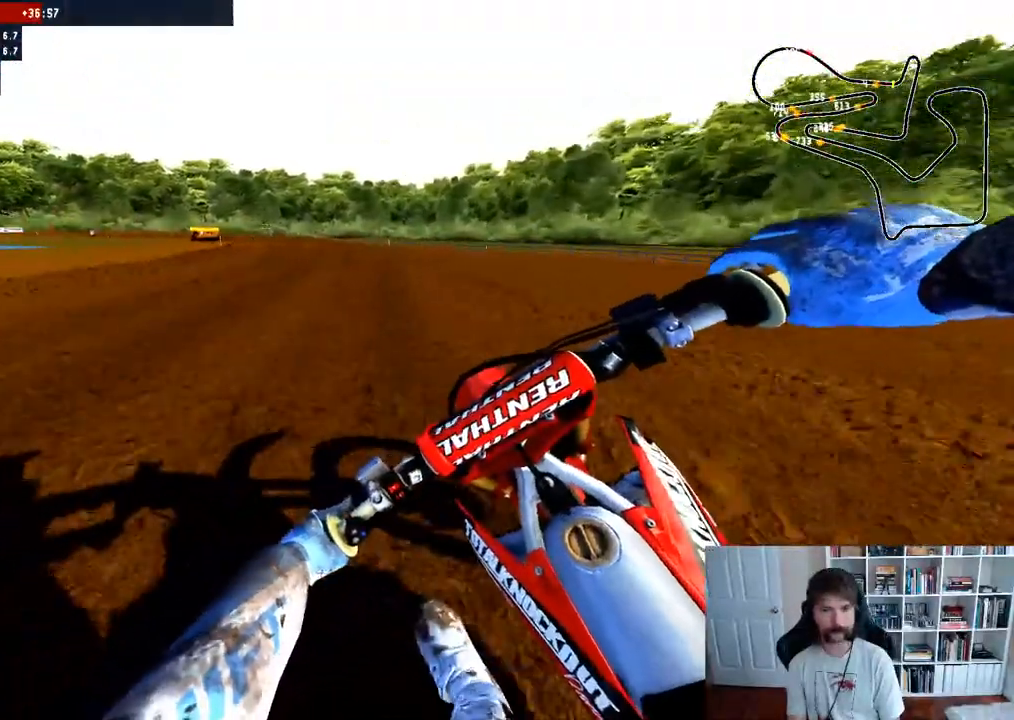
{"buttons": ["R2"], "left_stick": "left", "right_stick": "down", "events": []}
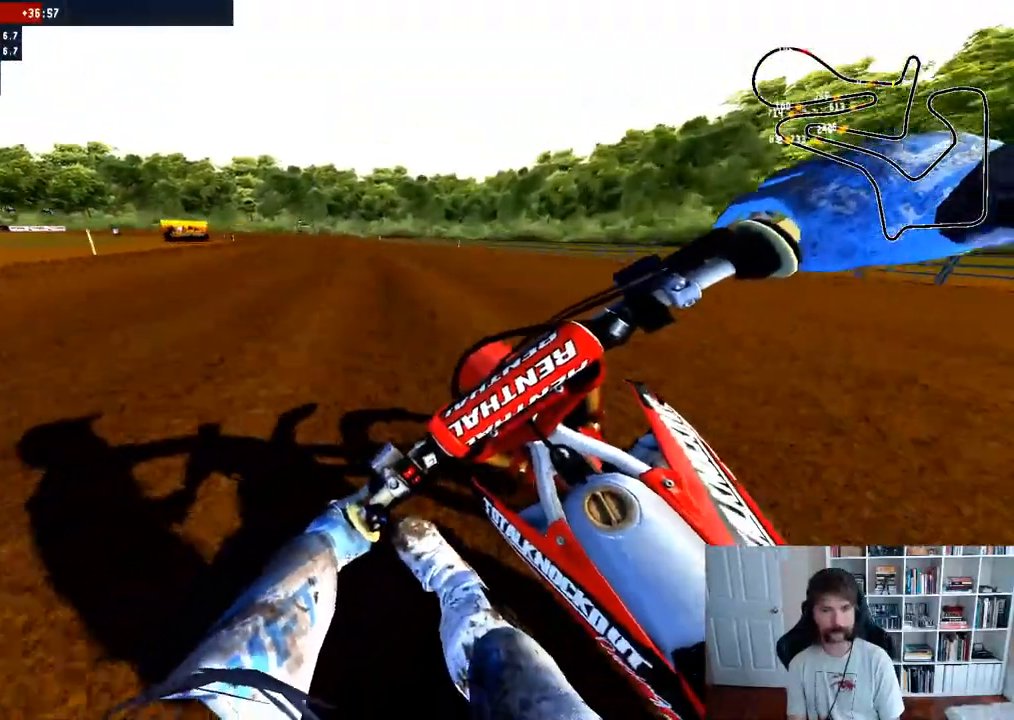
{"buttons": ["R2"], "left_stick": "center", "right_stick": "down", "events": [[67, "left_stick", "center"], [183, "left_stick", "left"], [400, "left_stick", "center"]]}
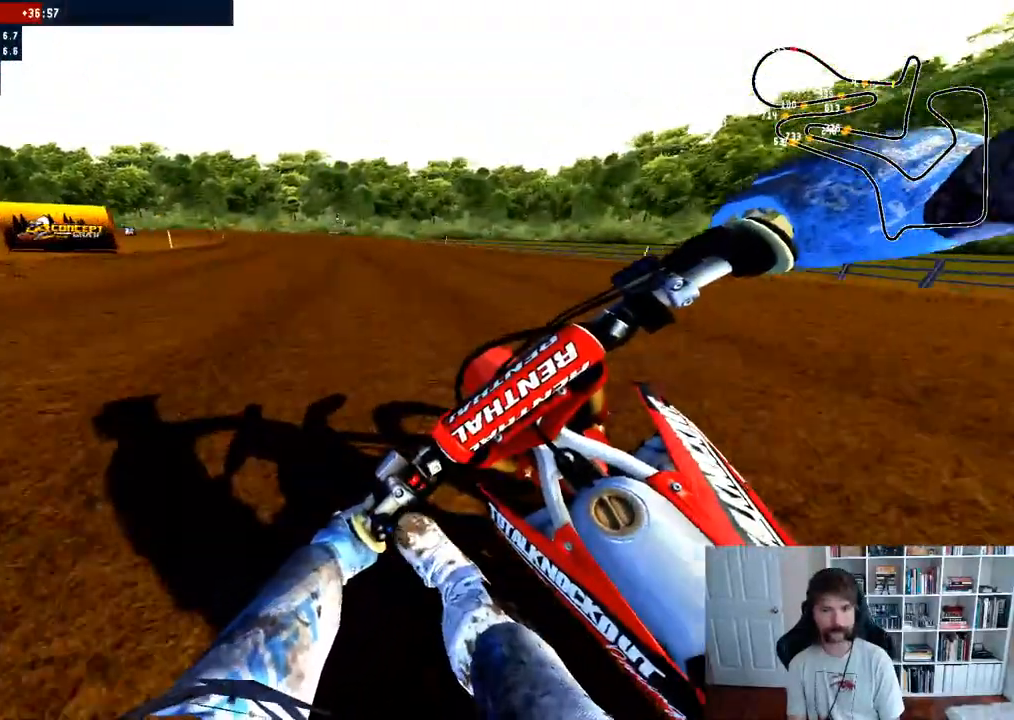
{"buttons": ["R2"], "left_stick": "left", "right_stick": "down", "events": [[17, "left_stick", "left"], [250, "left_stick", "center"], [367, "left_stick", "left"]]}
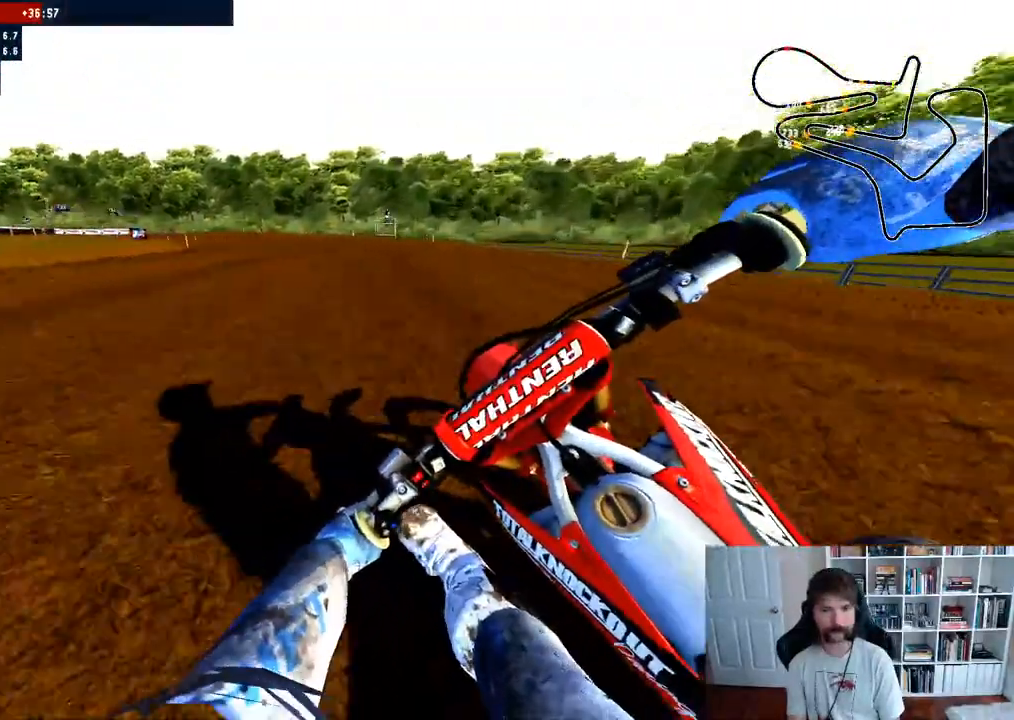
{"buttons": ["R2"], "left_stick": "left", "right_stick": "down", "events": []}
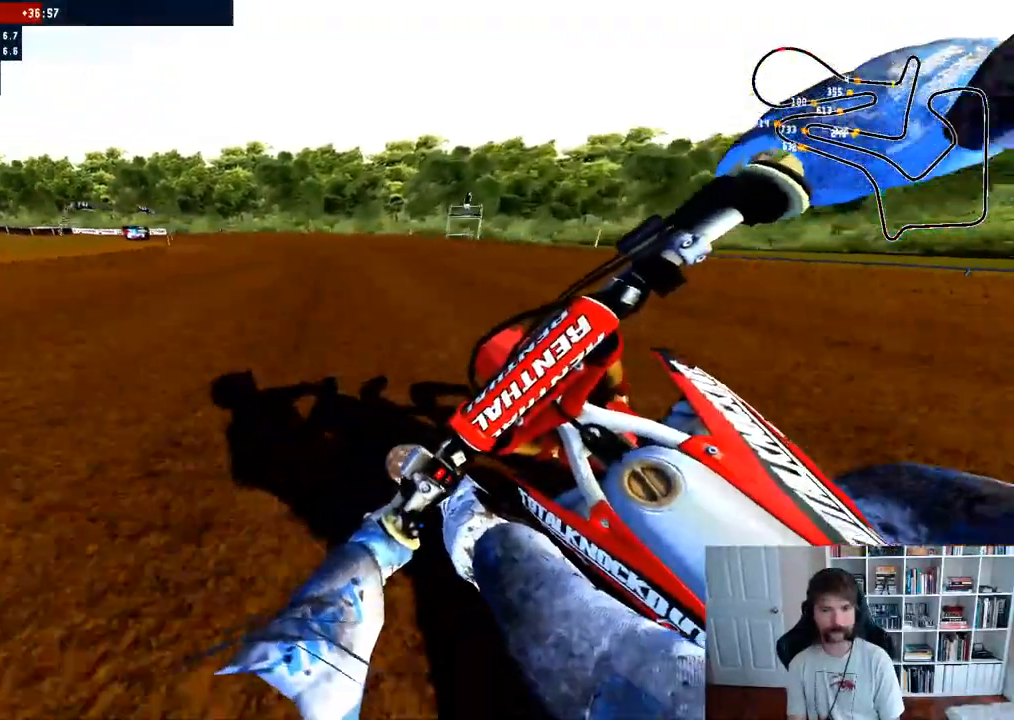
{"buttons": ["R2"], "left_stick": "left", "right_stick": "down", "events": []}
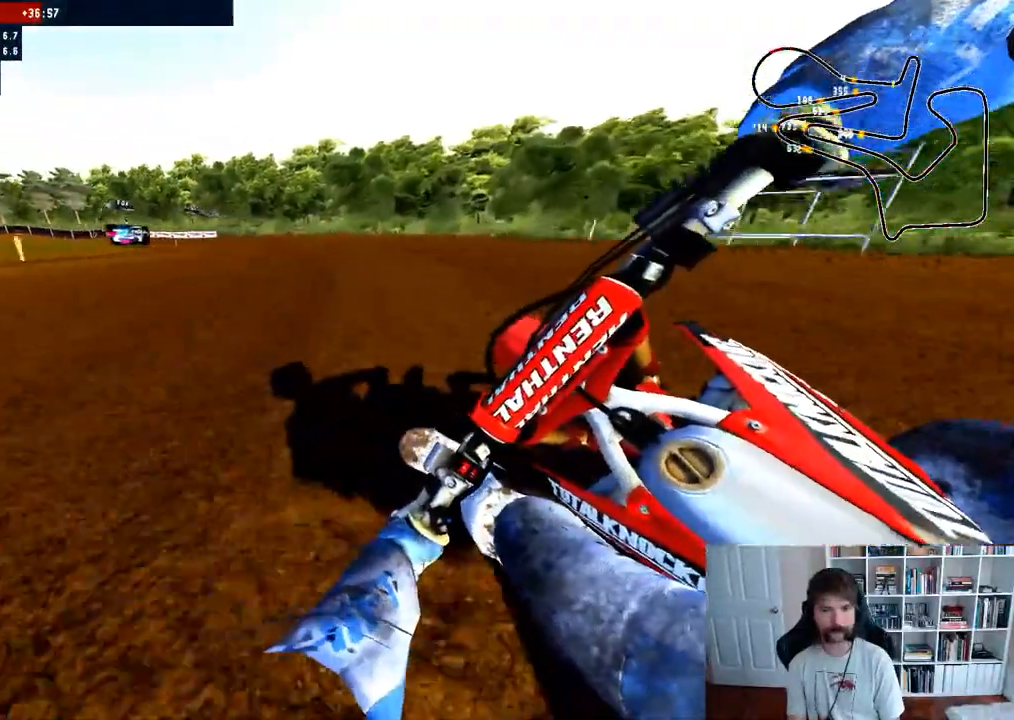
{"buttons": ["R2"], "left_stick": "left", "right_stick": "down", "events": []}
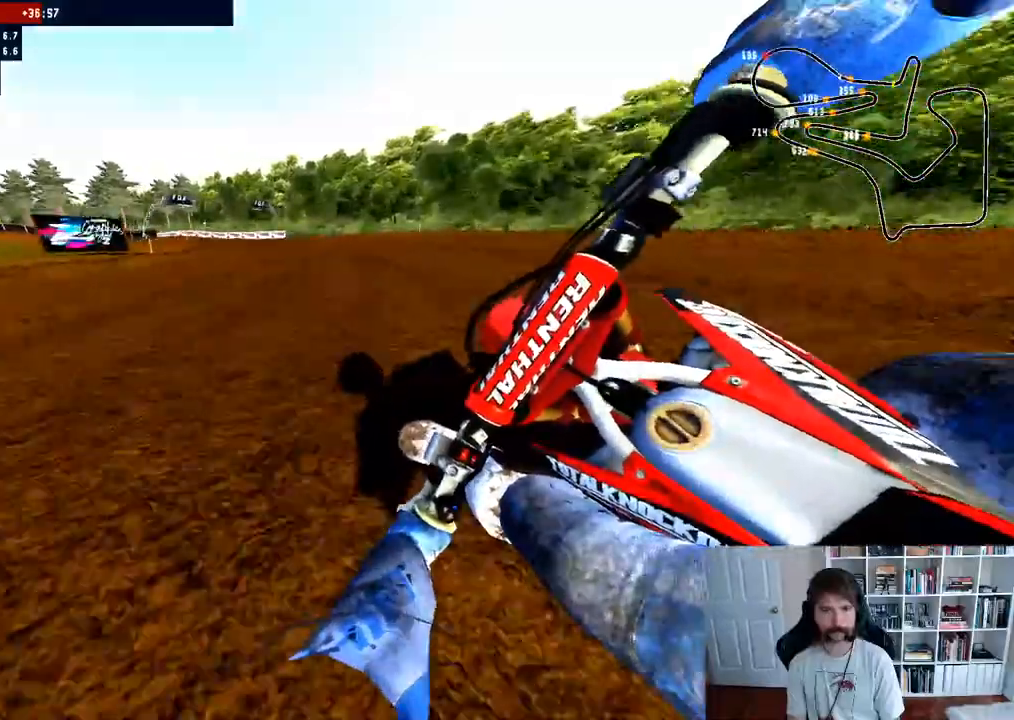
{"buttons": ["R2"], "left_stick": "left", "right_stick": "down", "events": []}
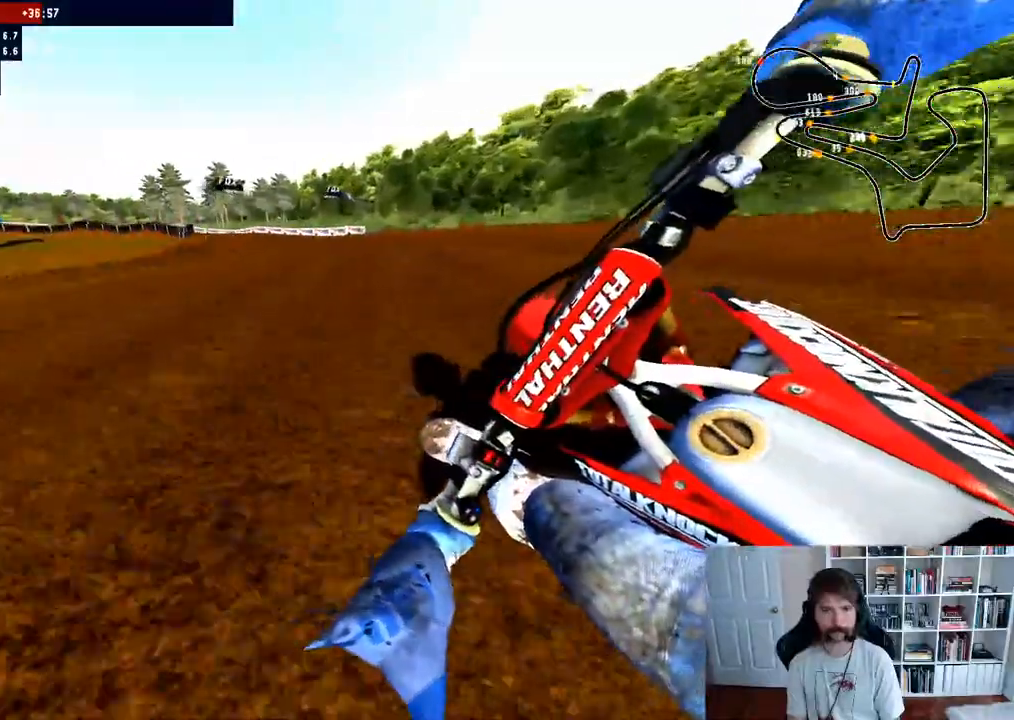
{"buttons": ["R2"], "left_stick": "left", "right_stick": "center", "events": [[183, "right_stick", "center"]]}